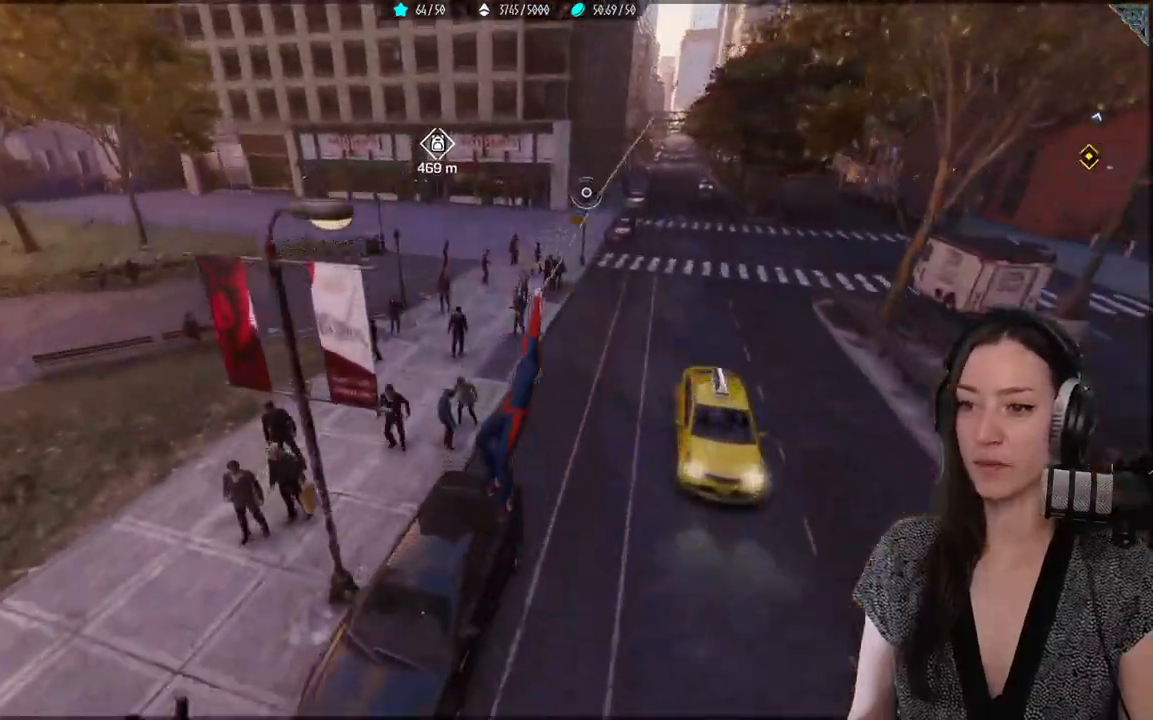
Gameplay with a controller (Xbox layout); each line is a JSON object with the inputs held at the frame after it. "events" lists button and stick changes between this image and that frame as [ms after this image, input, new state], when the widget could be followed in between. Not read: R2.
{"buttons": [], "left_stick": "up", "right_stick": "center", "events": []}
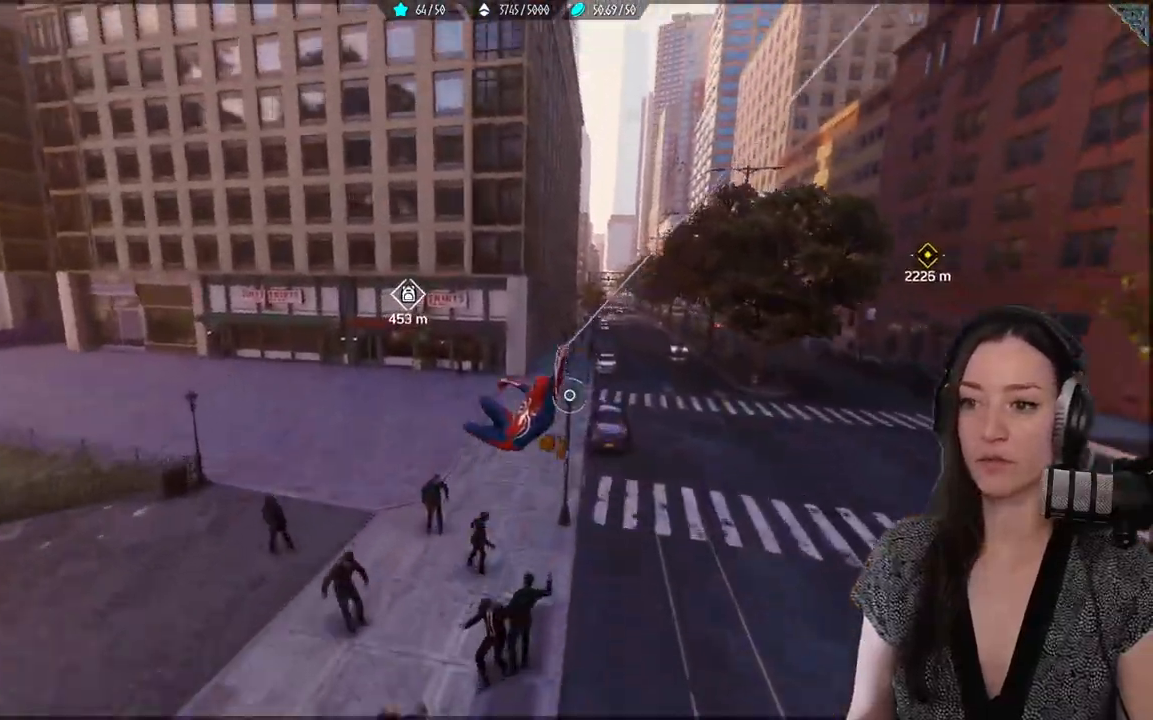
{"buttons": [], "left_stick": "up", "right_stick": "center", "events": []}
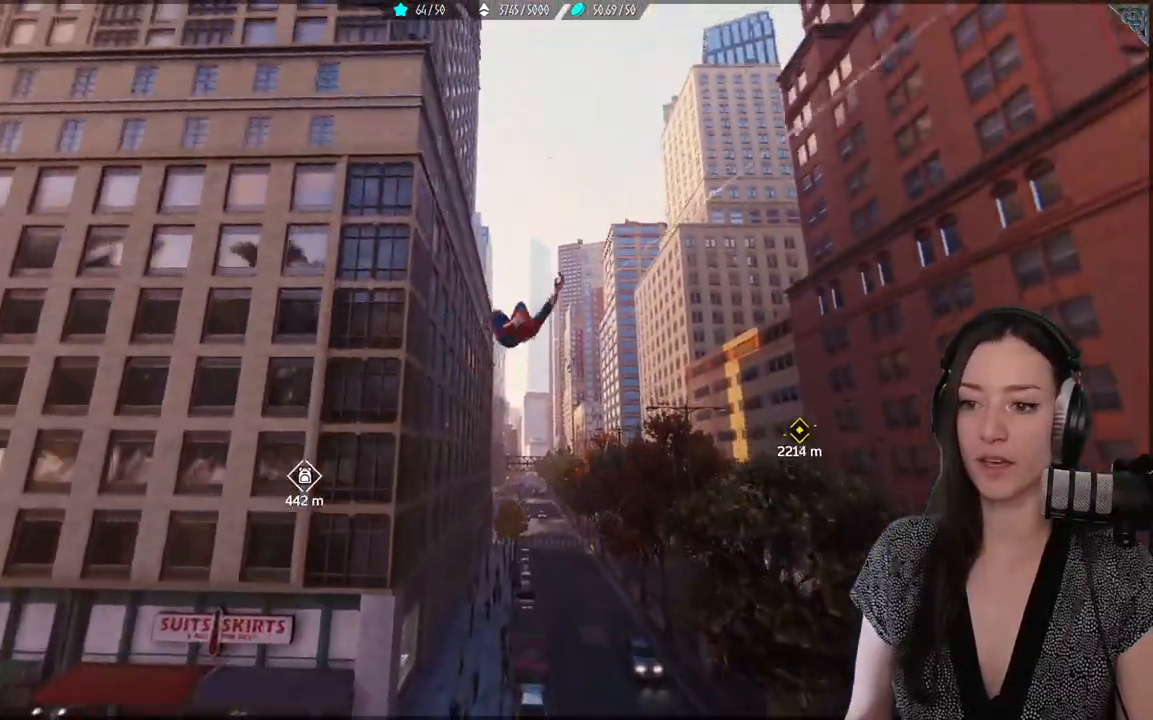
{"buttons": [], "left_stick": "up", "right_stick": "center", "events": []}
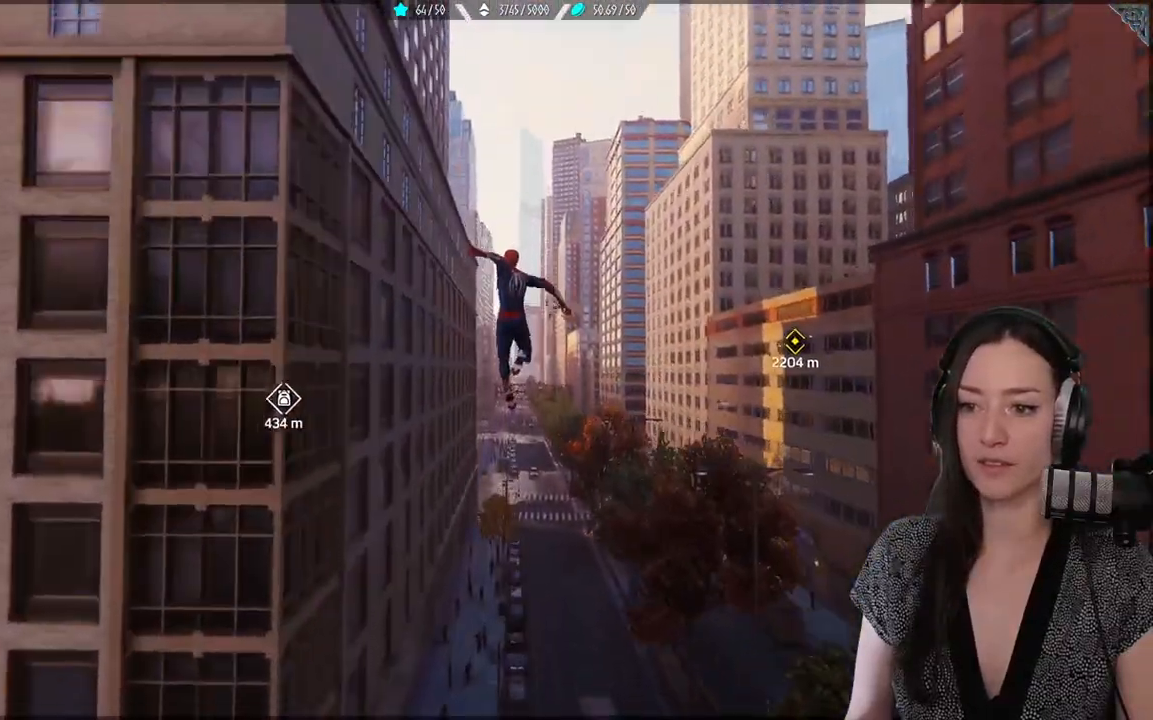
{"buttons": [], "left_stick": "up", "right_stick": "center", "events": []}
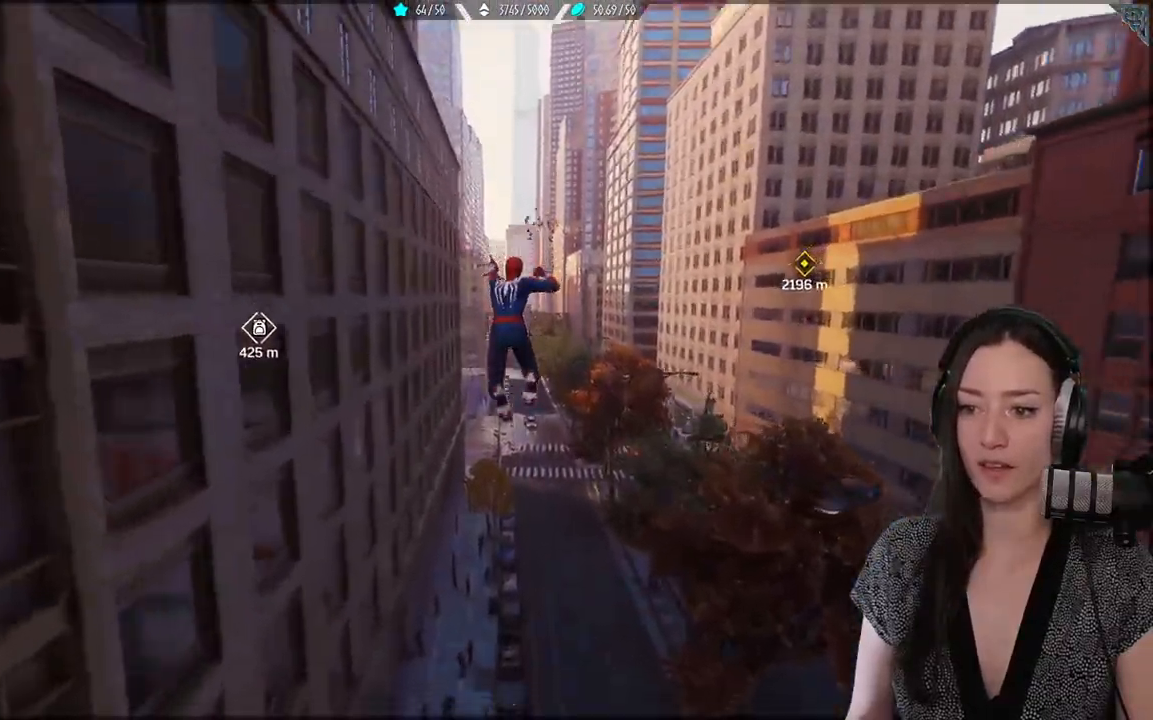
{"buttons": [], "left_stick": "up", "right_stick": "up", "events": [[500, "right_stick", "up"]]}
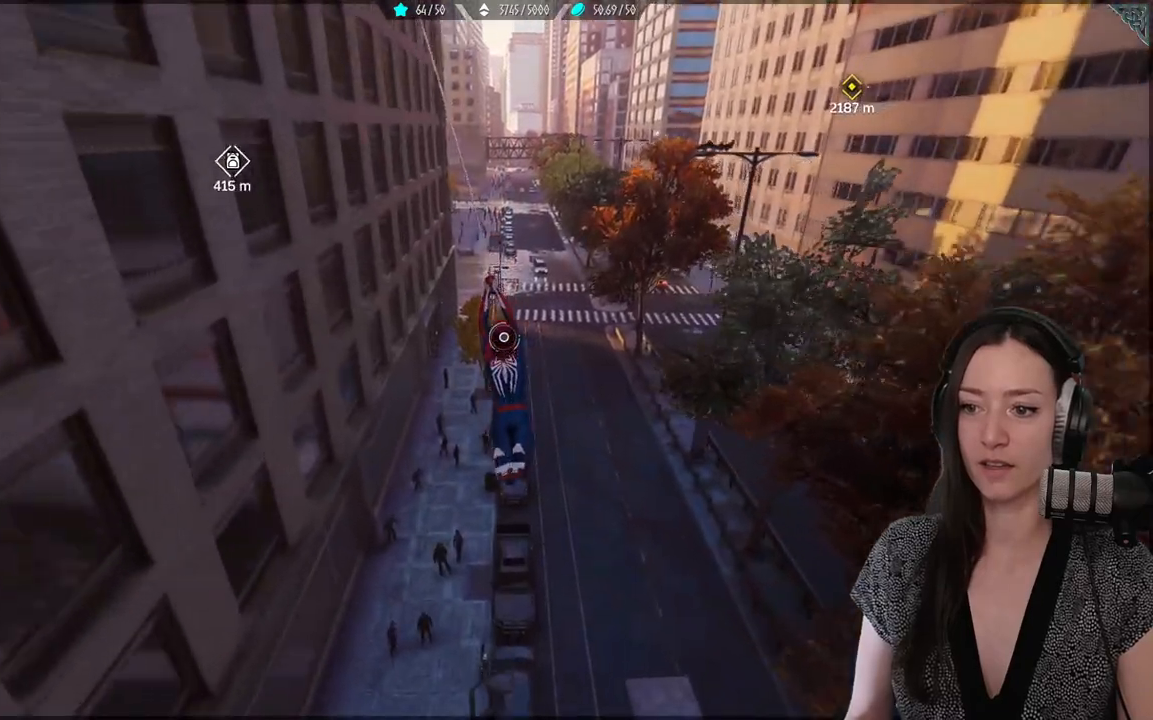
{"buttons": [], "left_stick": "up", "right_stick": "up", "events": []}
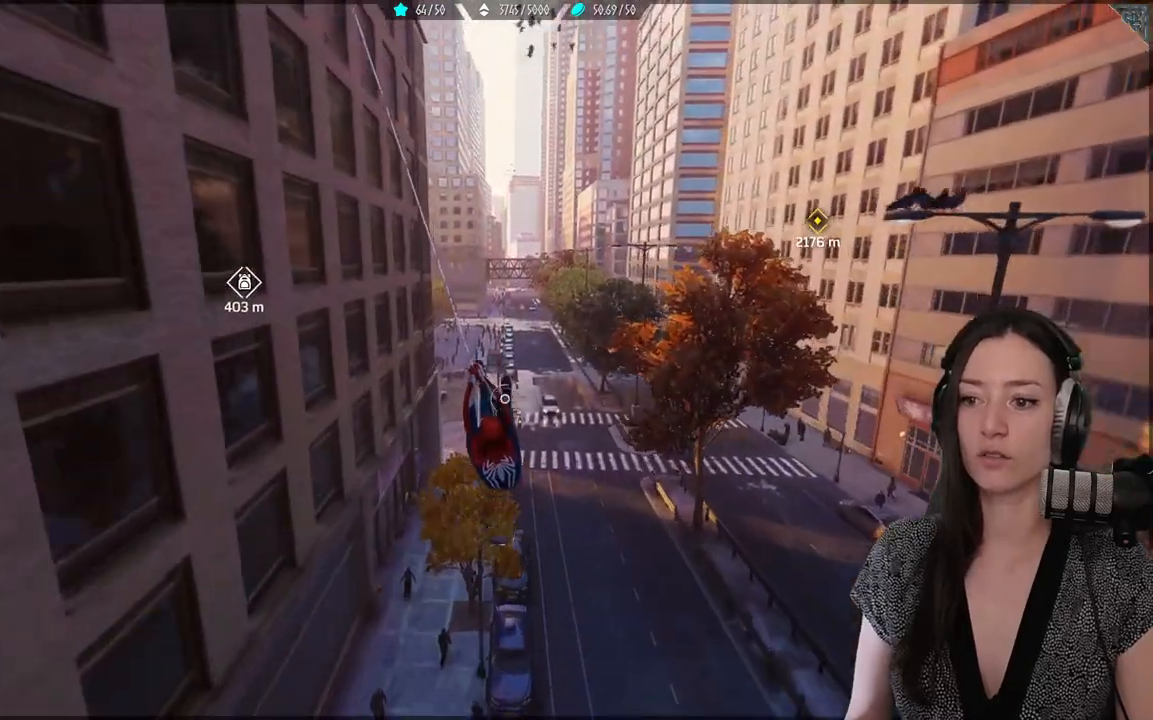
{"buttons": [], "left_stick": "up", "right_stick": "up", "events": []}
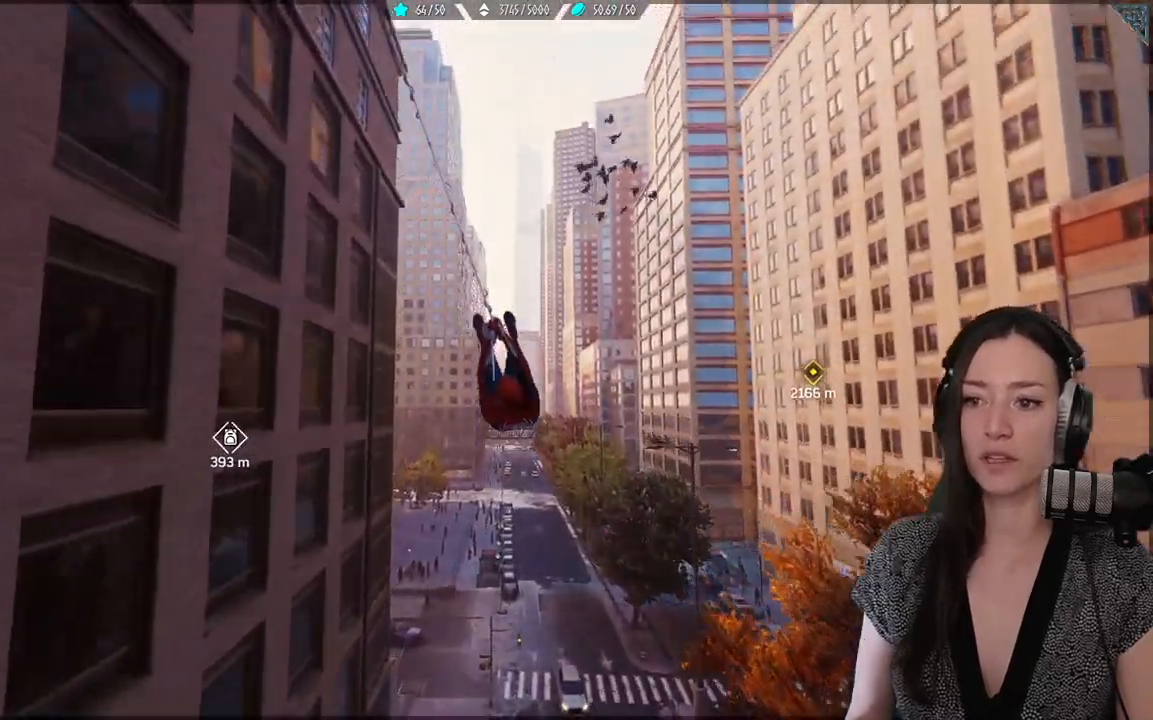
{"buttons": [], "left_stick": "up", "right_stick": "down-left", "events": [[417, "right_stick", "down-left"]]}
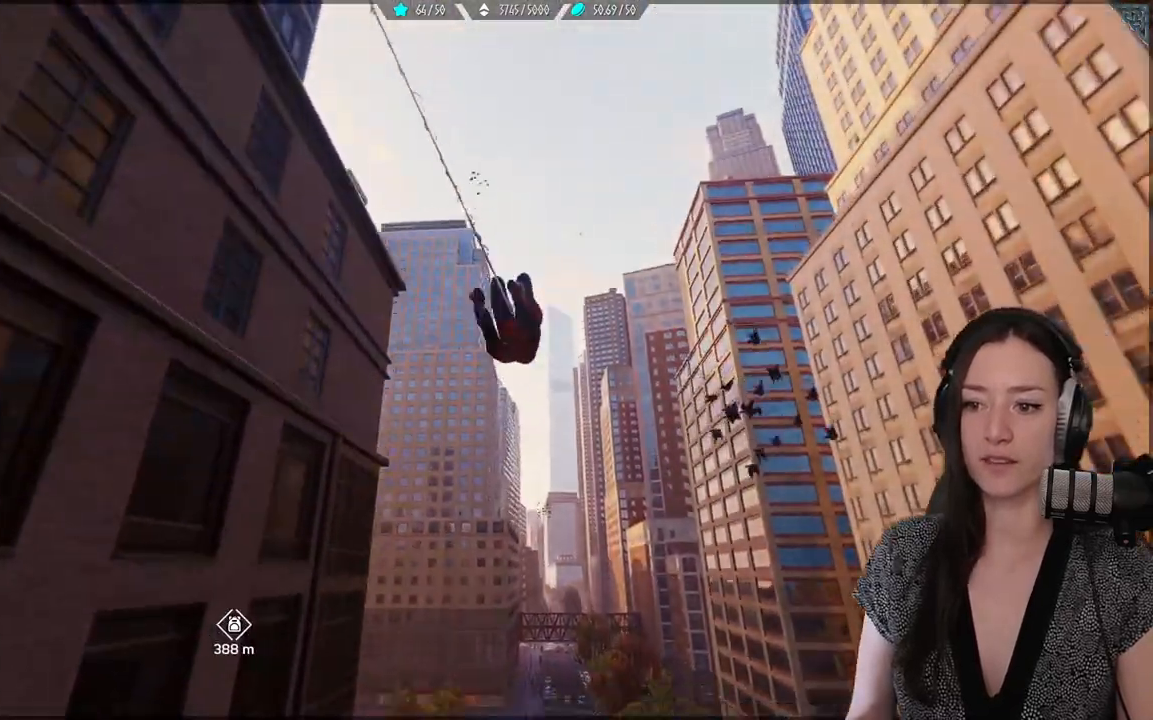
{"buttons": [], "left_stick": "up", "right_stick": "center", "events": [[300, "right_stick", "center"]]}
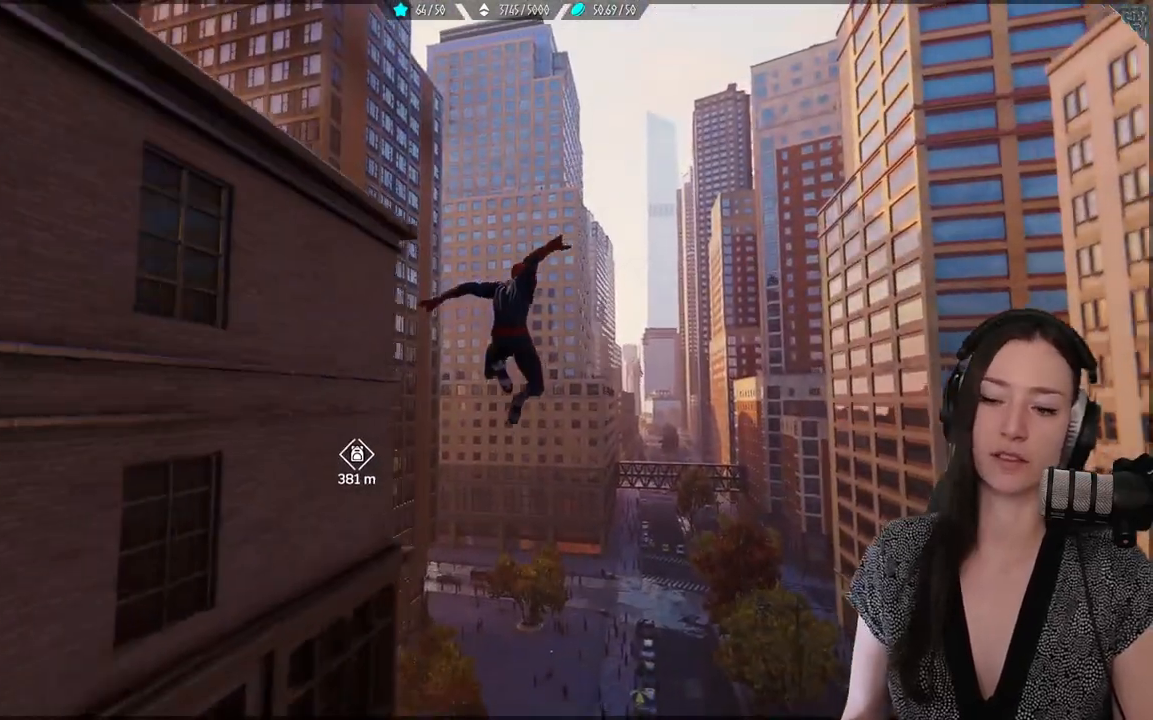
{"buttons": [], "left_stick": "up", "right_stick": "center", "events": []}
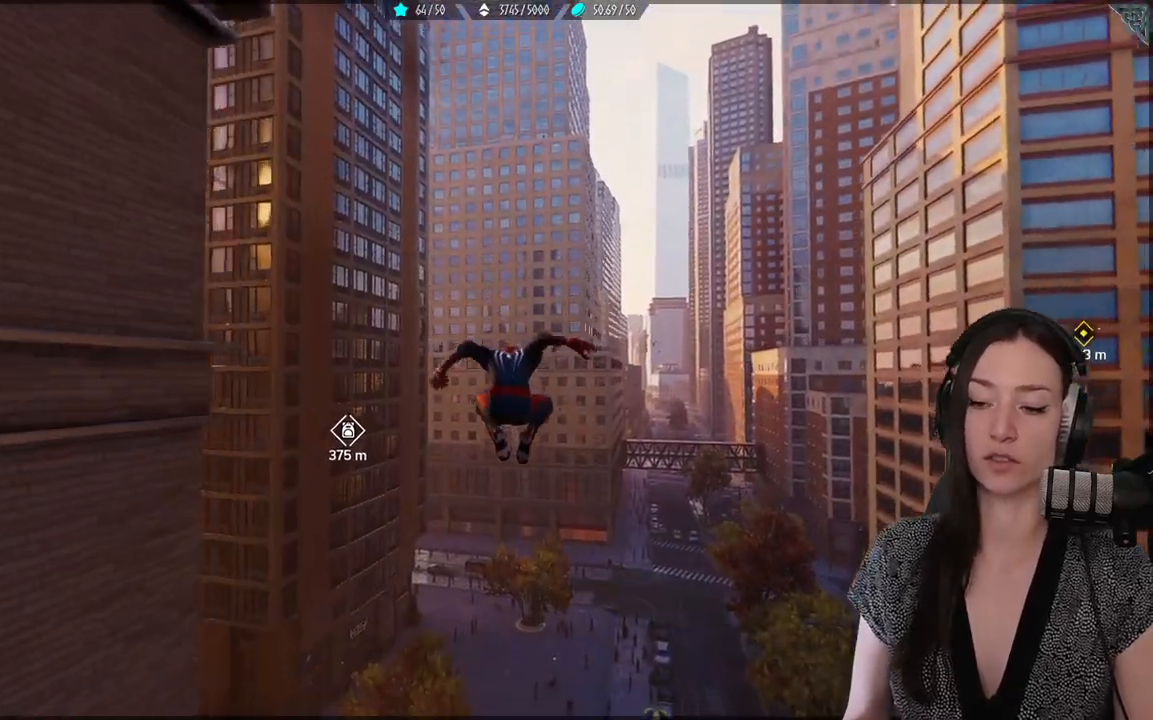
{"buttons": [], "left_stick": "up", "right_stick": "center", "events": [[183, "right_stick", "down-left"], [383, "right_stick", "center"]]}
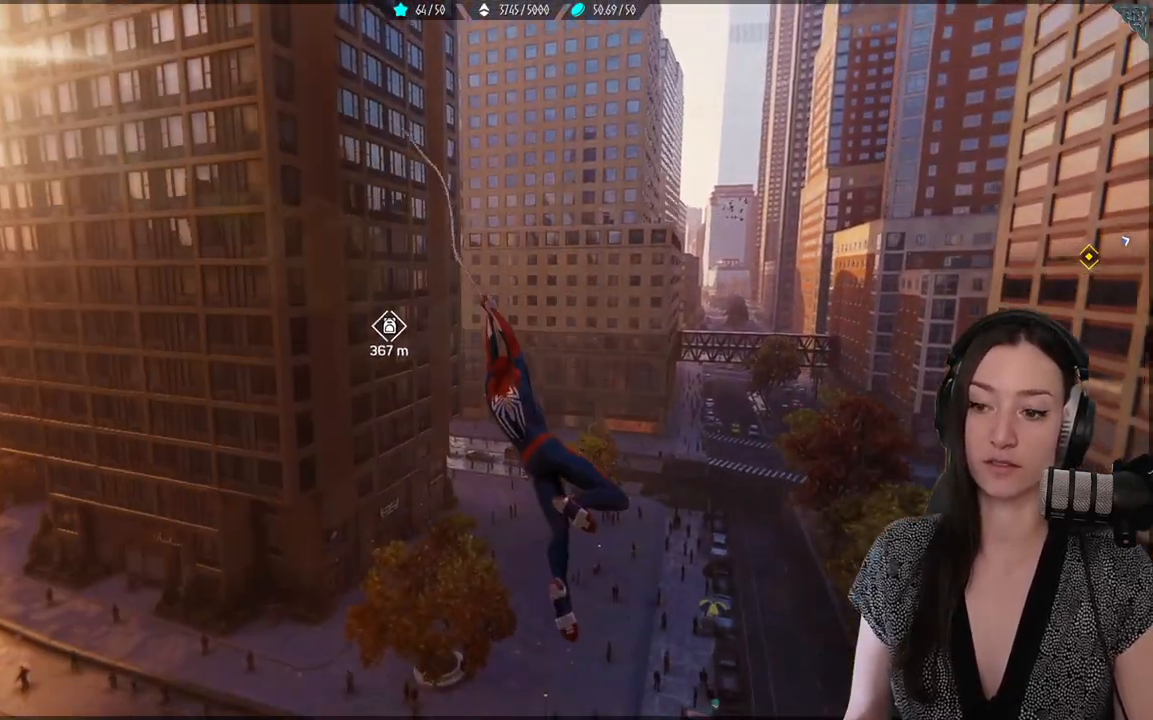
{"buttons": [], "left_stick": "up", "right_stick": "center", "events": []}
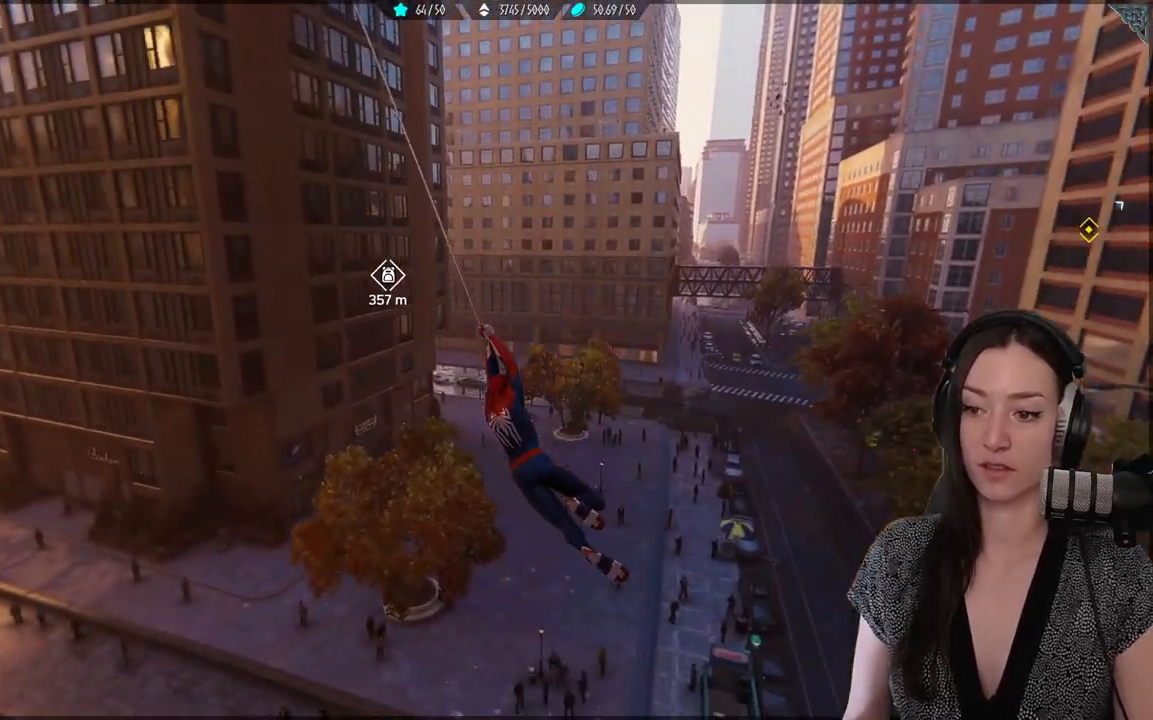
{"buttons": [], "left_stick": "up", "right_stick": "center", "events": []}
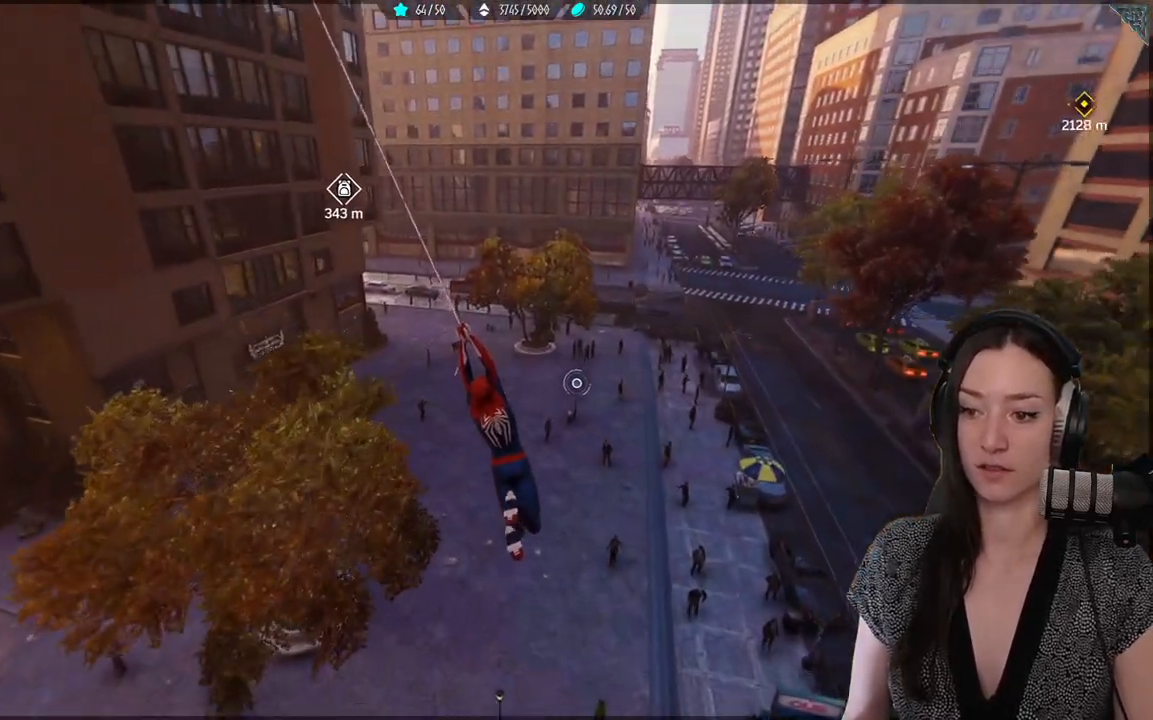
{"buttons": [], "left_stick": "up", "right_stick": "up-left", "events": [[167, "right_stick", "up-left"]]}
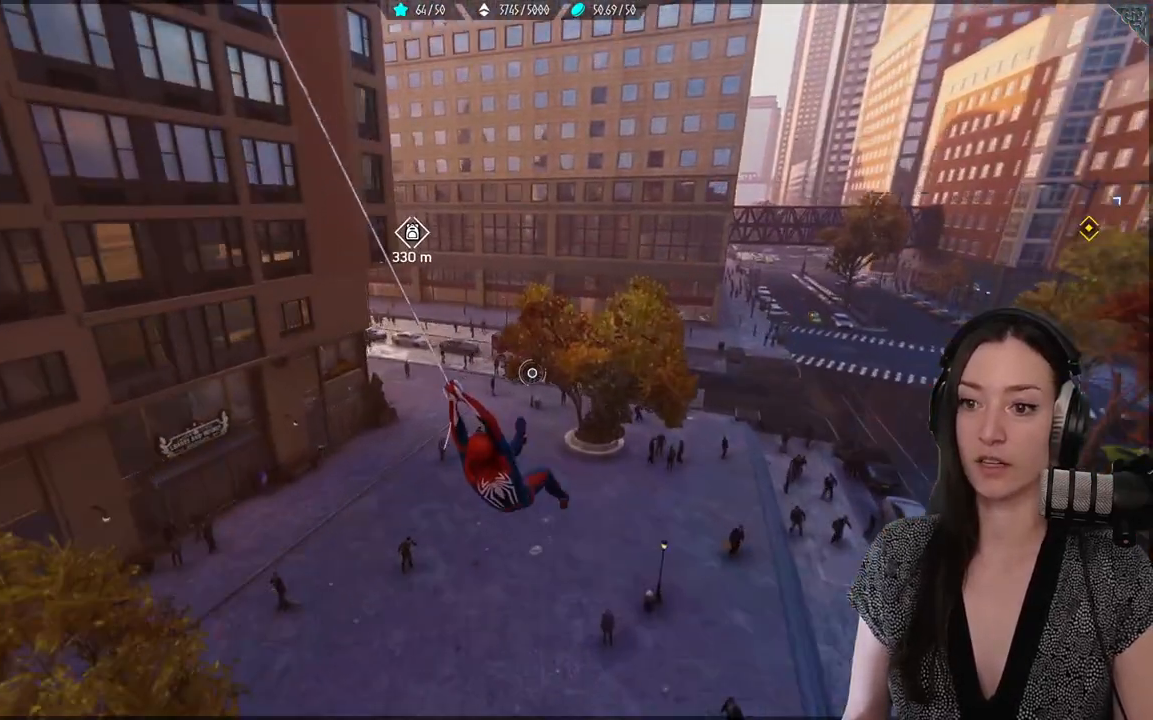
{"buttons": [], "left_stick": "up", "right_stick": "up-left", "events": []}
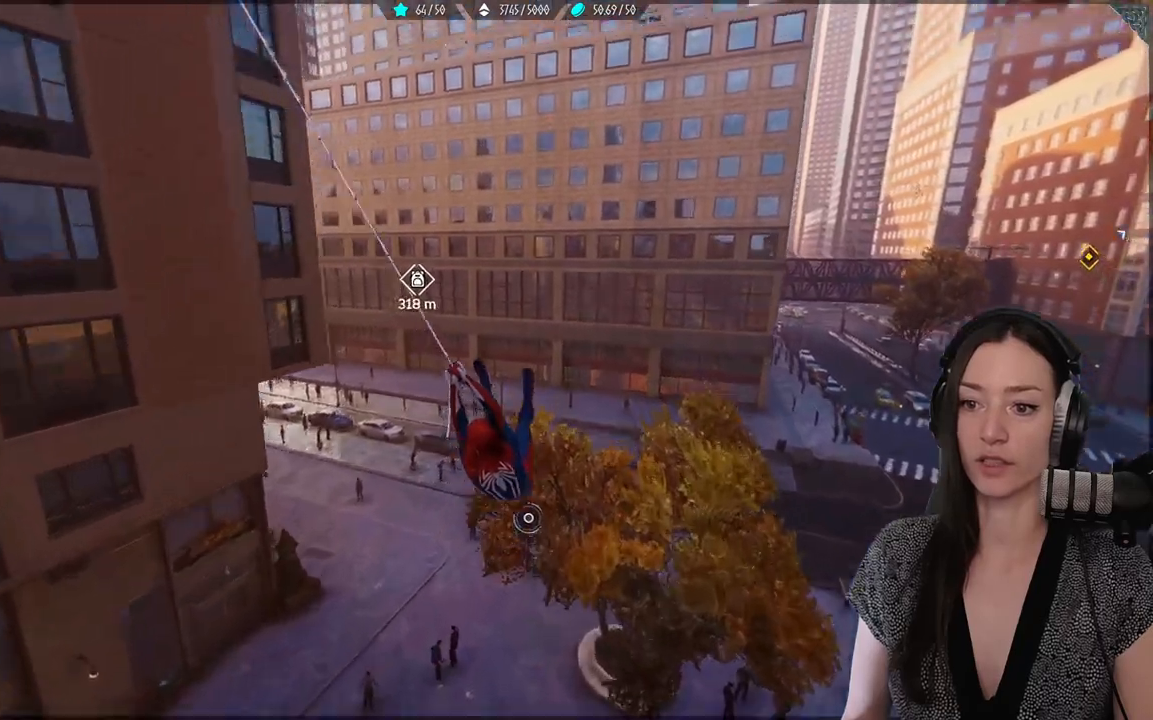
{"buttons": [], "left_stick": "up", "right_stick": "up-left", "events": []}
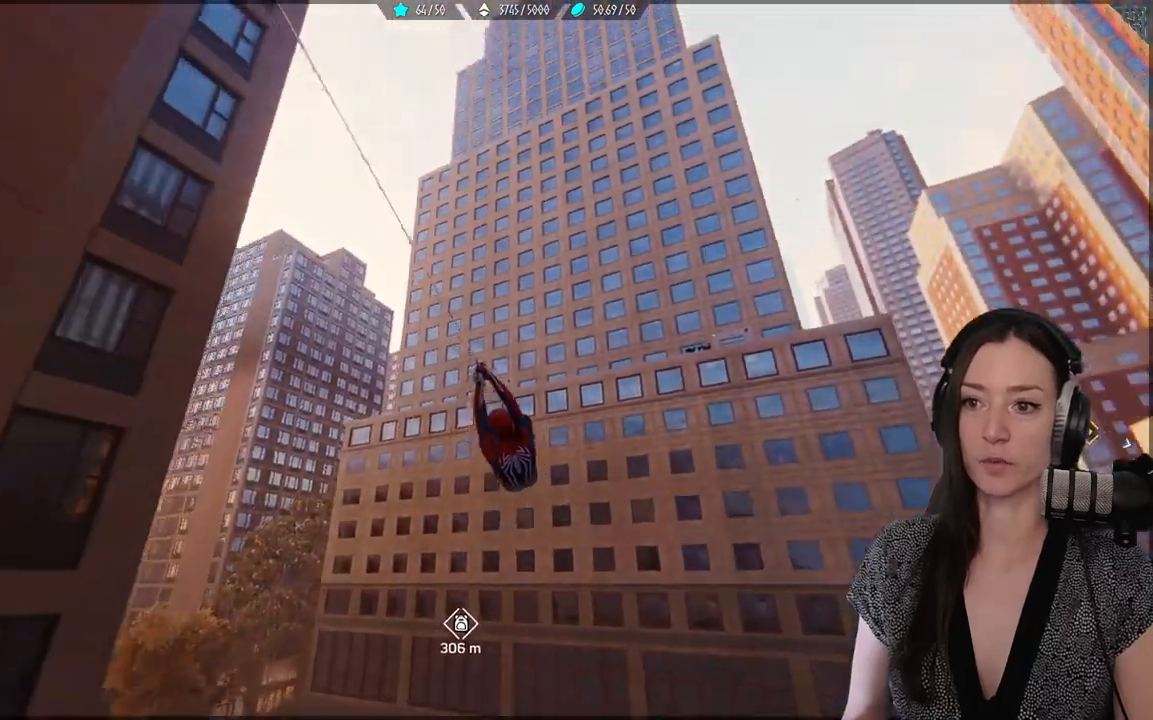
{"buttons": [], "left_stick": "up-left", "right_stick": "up-left", "events": [[433, "left_stick", "up-left"]]}
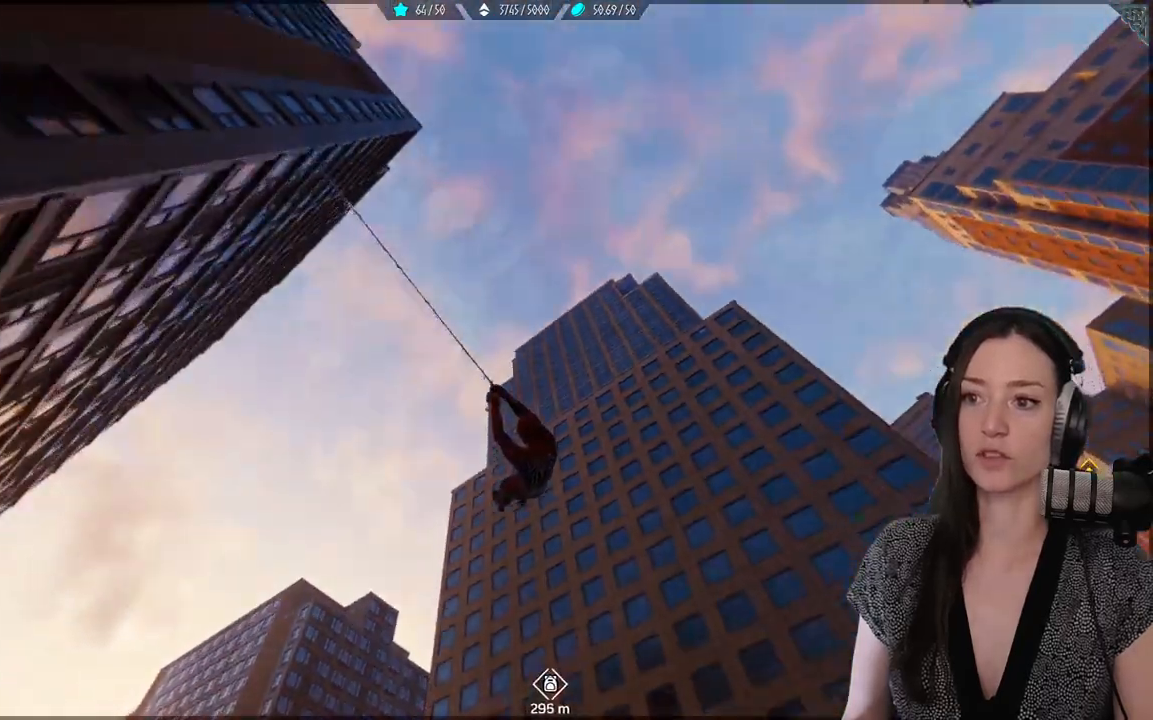
{"buttons": [], "left_stick": "up-left", "right_stick": "down", "events": [[67, "right_stick", "up"], [500, "right_stick", "down"]]}
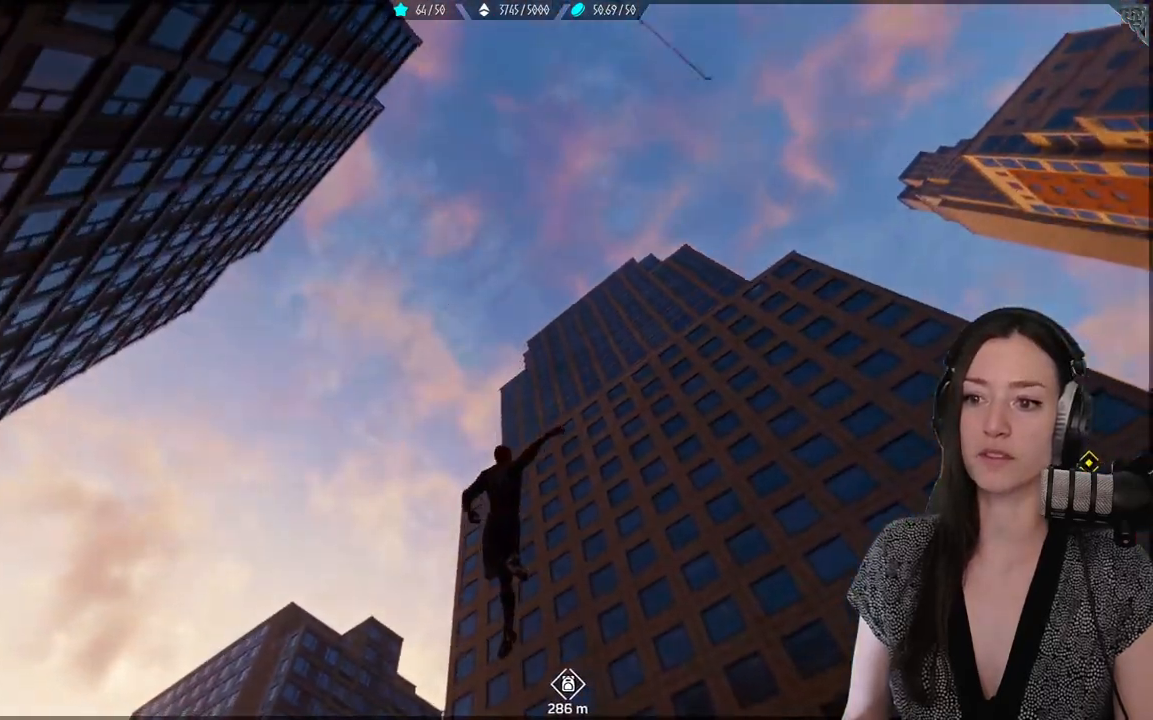
{"buttons": [], "left_stick": "up-left", "right_stick": "down", "events": []}
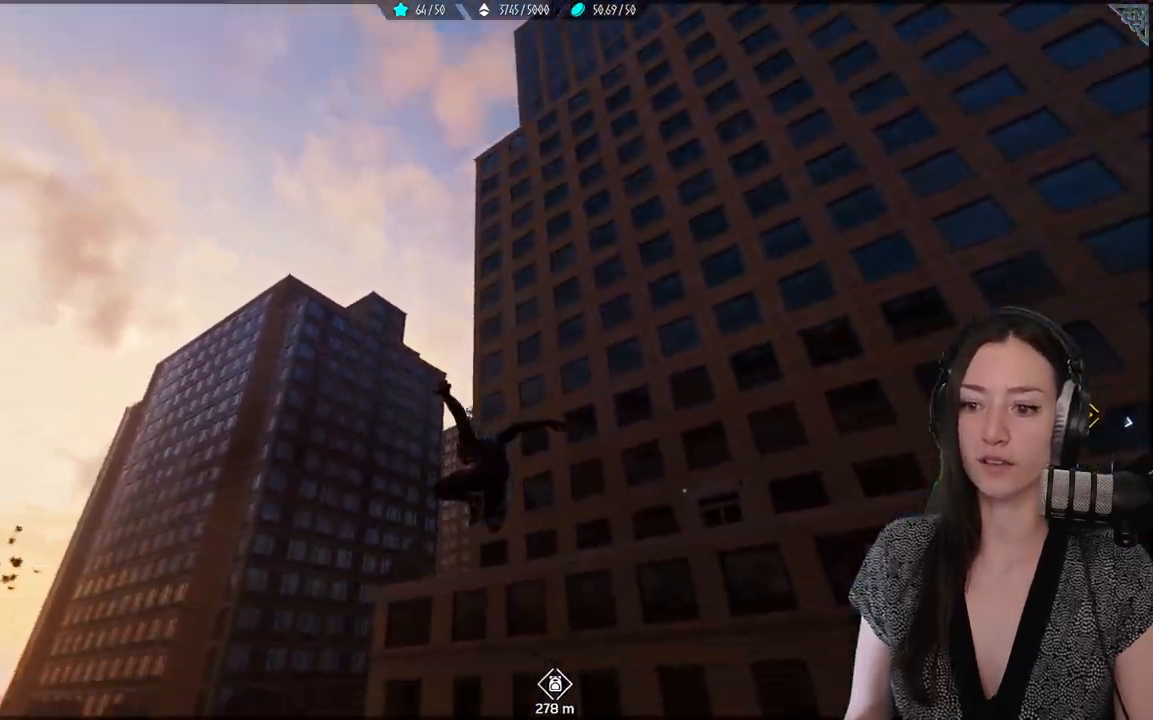
{"buttons": [], "left_stick": "up-left", "right_stick": "center", "events": [[250, "right_stick", "center"]]}
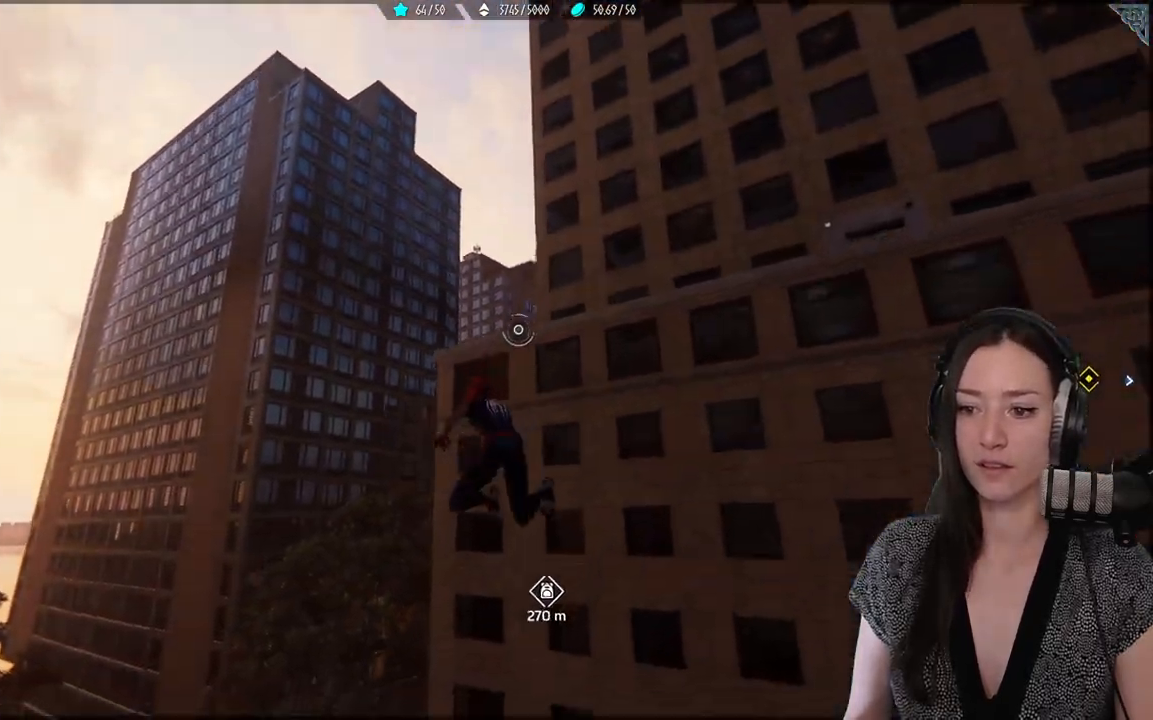
{"buttons": [], "left_stick": "up", "right_stick": "center", "events": [[433, "left_stick", "up"]]}
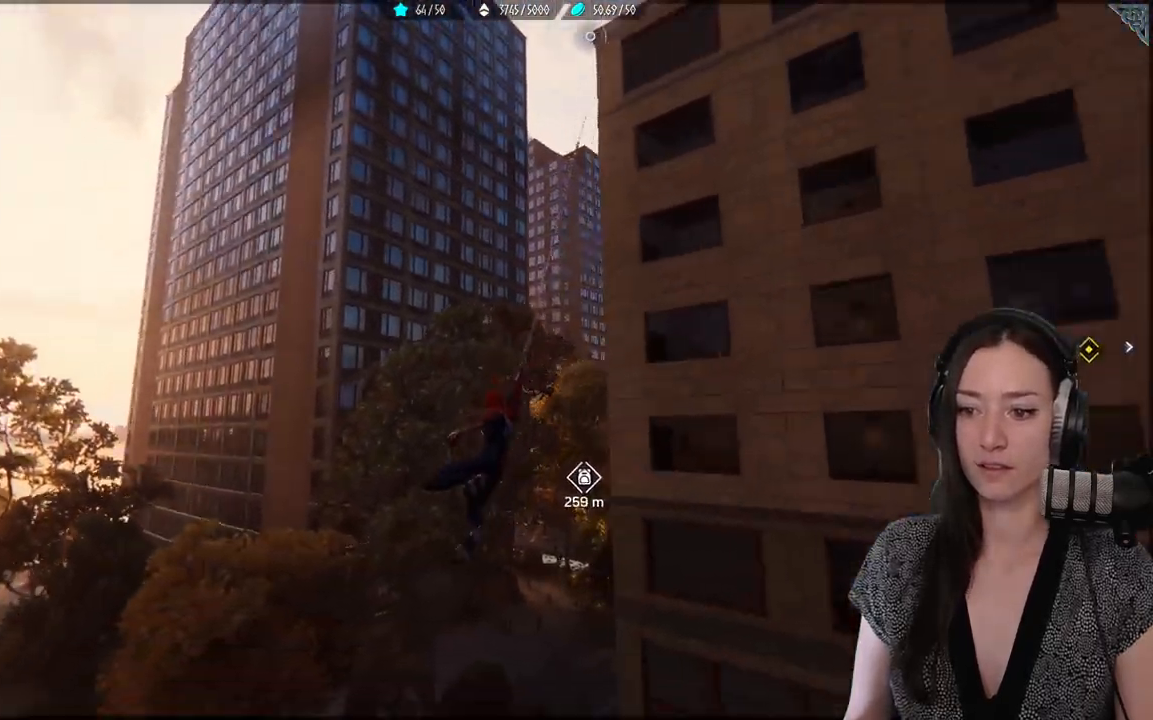
{"buttons": [], "left_stick": "up-right", "right_stick": "right", "events": [[167, "left_stick", "up-right"], [250, "right_stick", "right"]]}
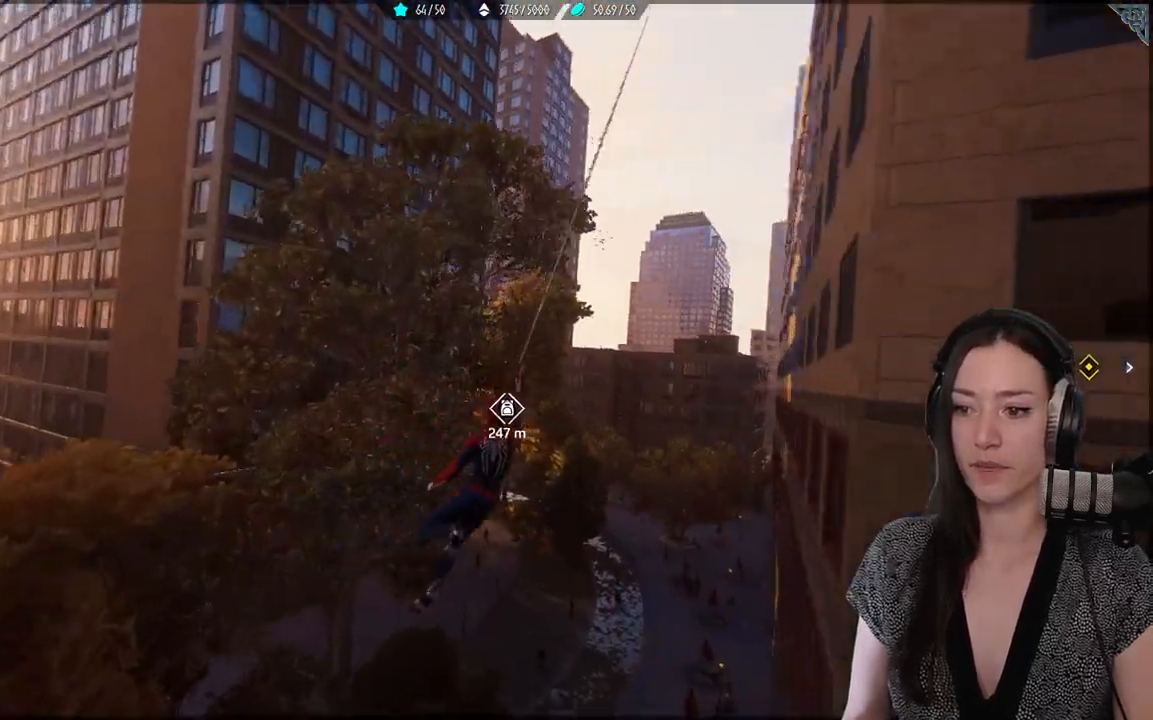
{"buttons": [], "left_stick": "up", "right_stick": "center", "events": [[17, "right_stick", "center"], [300, "left_stick", "up"]]}
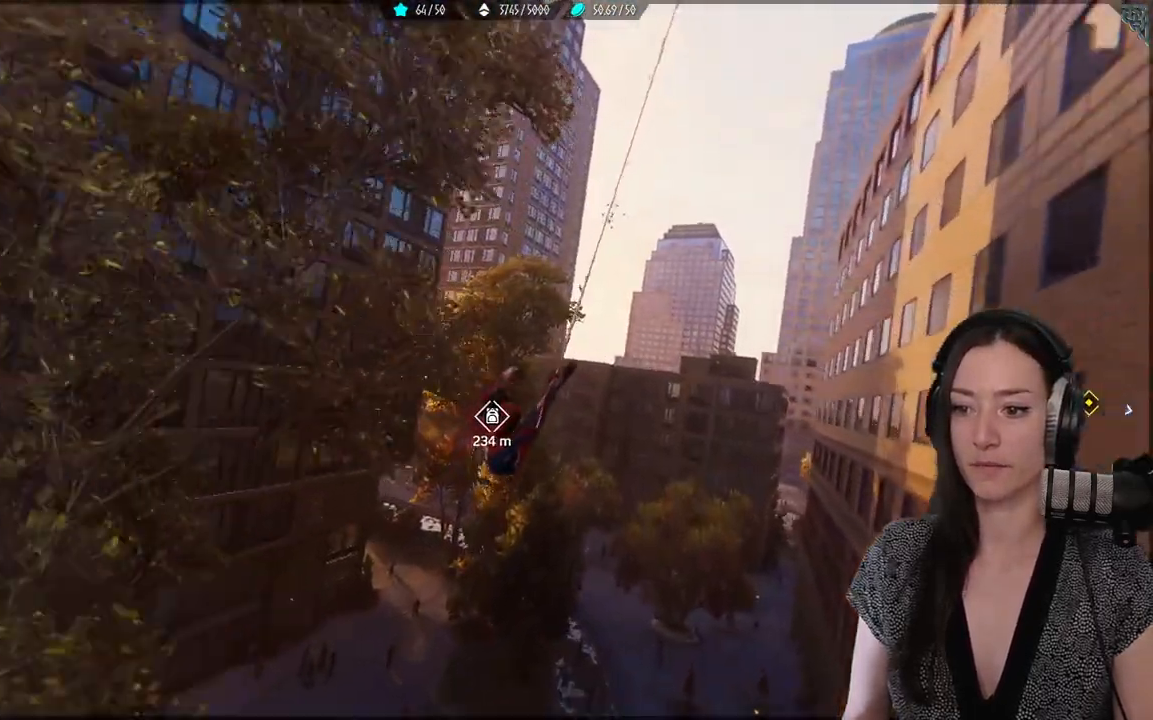
{"buttons": [], "left_stick": "up", "right_stick": "center", "events": []}
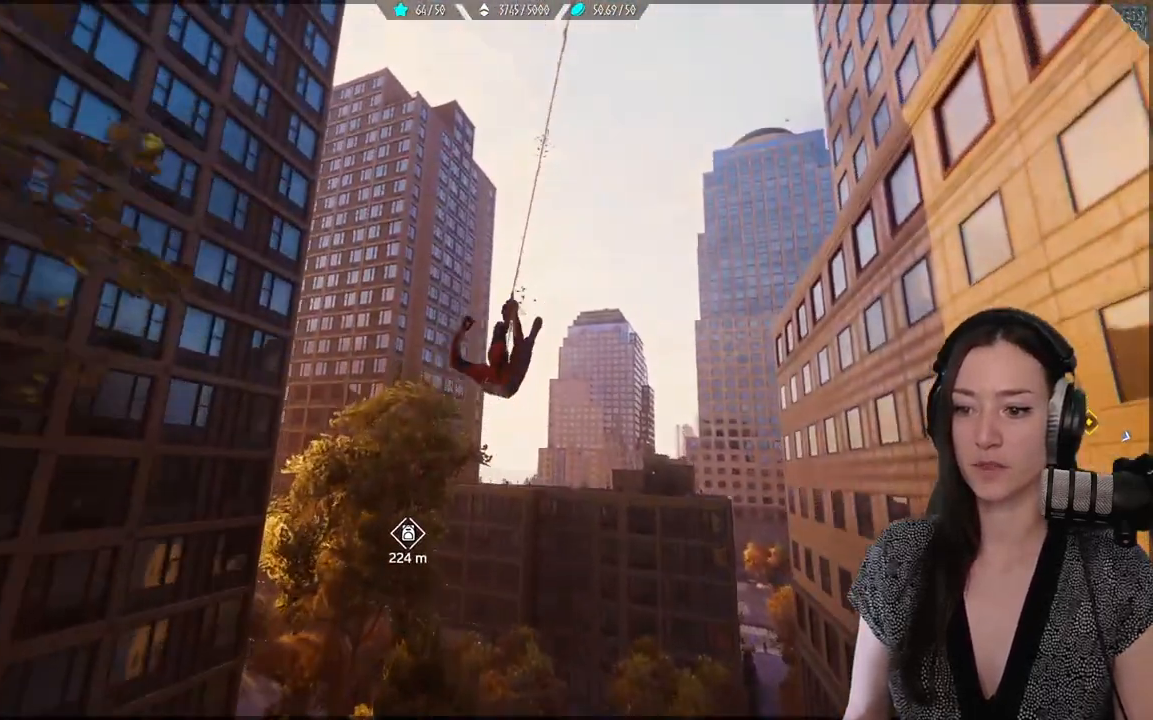
{"buttons": [], "left_stick": "up", "right_stick": "center", "events": [[200, "right_stick", "down-left"], [483, "right_stick", "center"]]}
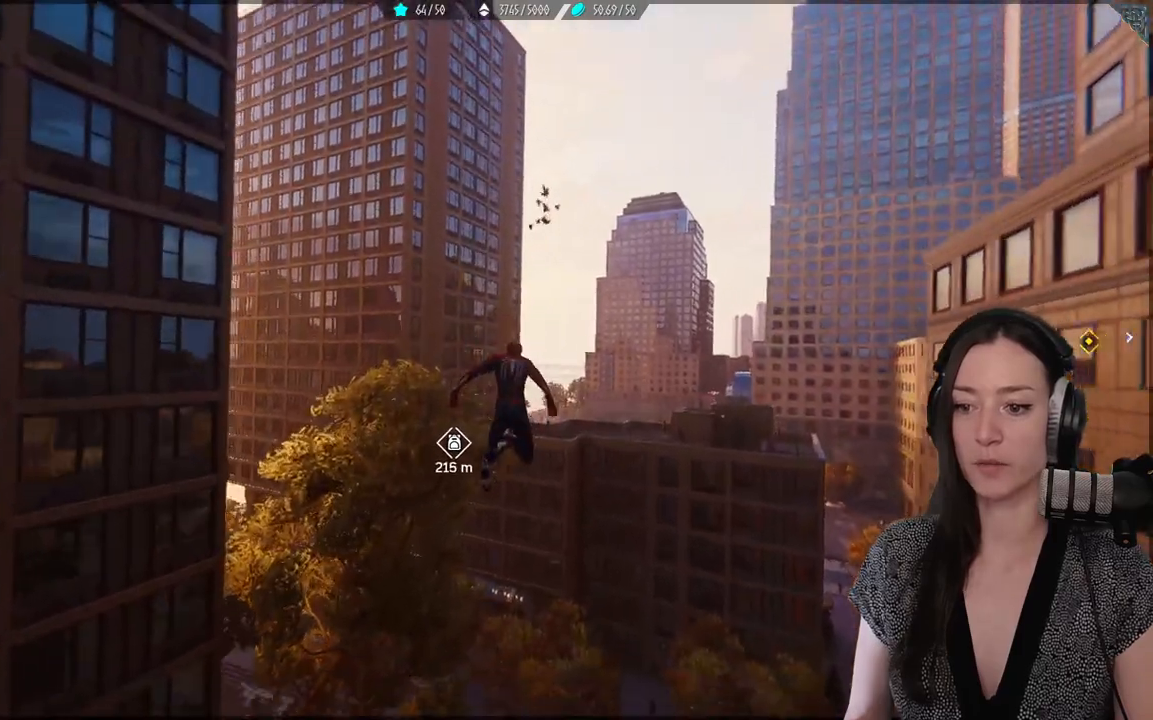
{"buttons": [], "left_stick": "up", "right_stick": "up-right", "events": [[467, "right_stick", "up-right"]]}
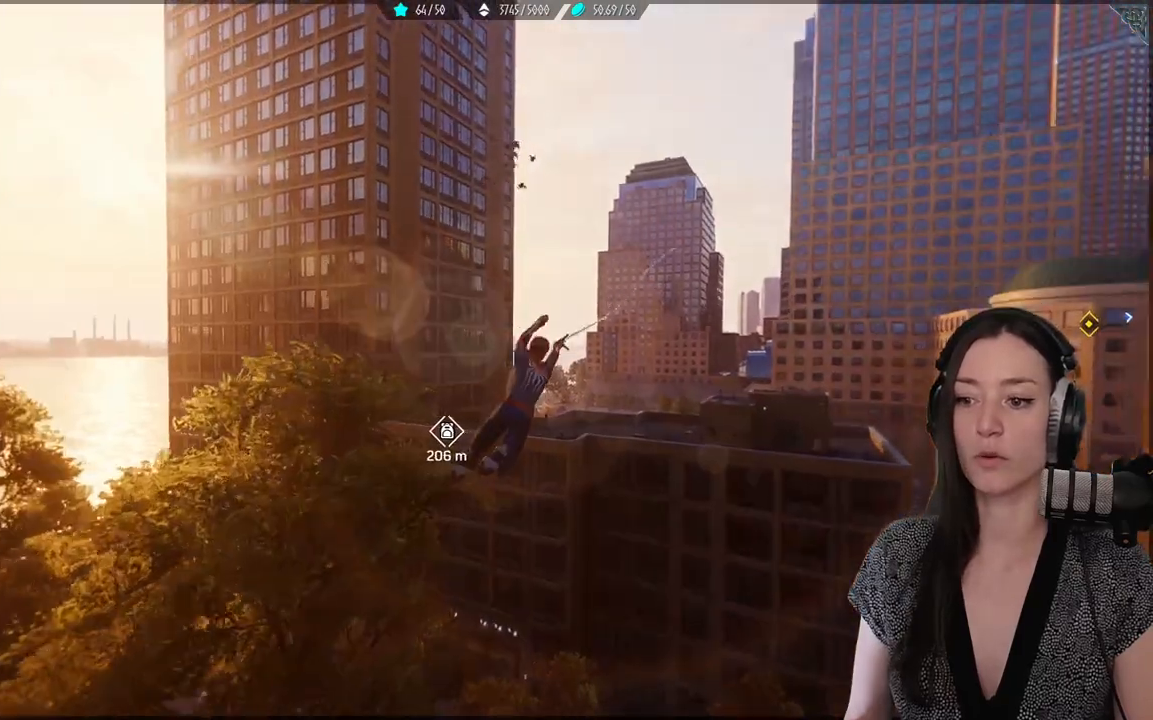
{"buttons": [], "left_stick": "up", "right_stick": "up", "events": [[450, "right_stick", "up"]]}
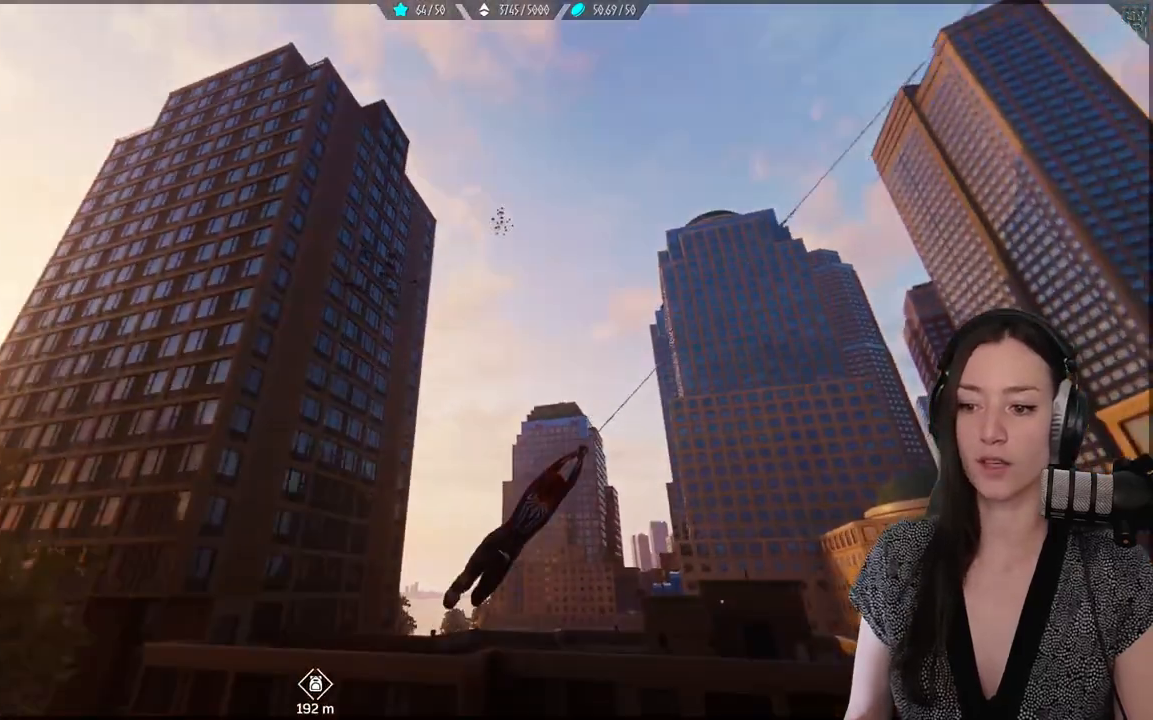
{"buttons": [], "left_stick": "up", "right_stick": "center", "events": [[67, "right_stick", "right"], [117, "right_stick", "center"]]}
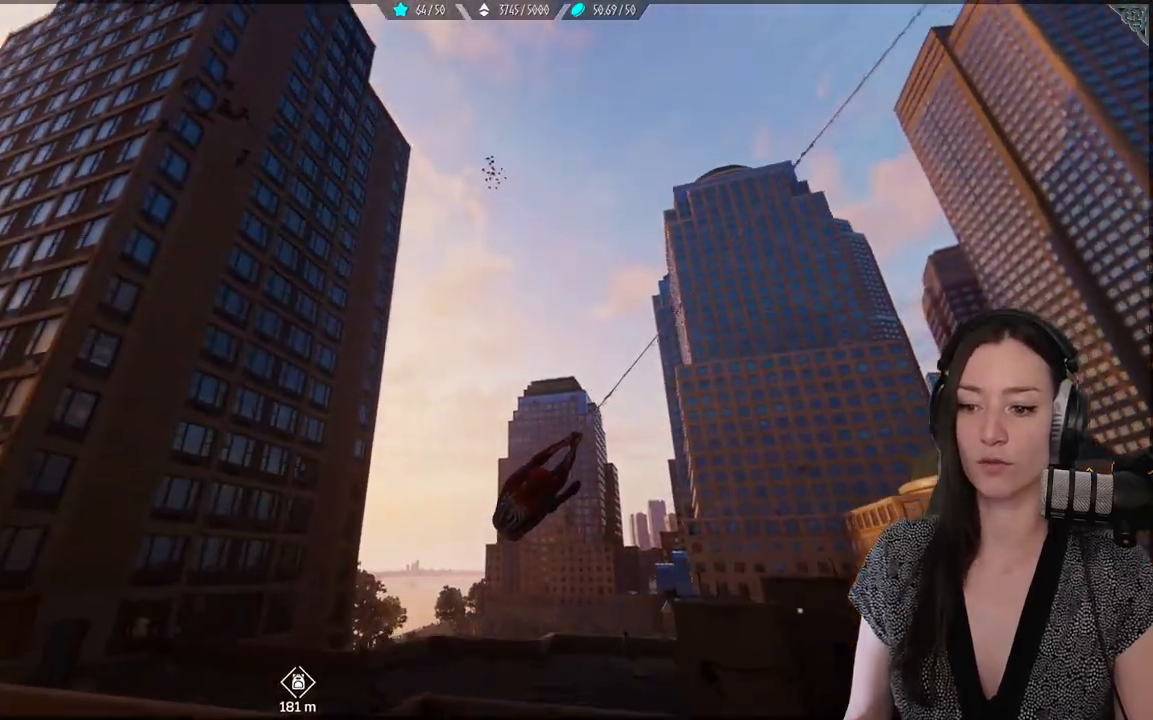
{"buttons": [], "left_stick": "up", "right_stick": "center", "events": [[33, "right_stick", "down-left"], [350, "right_stick", "center"]]}
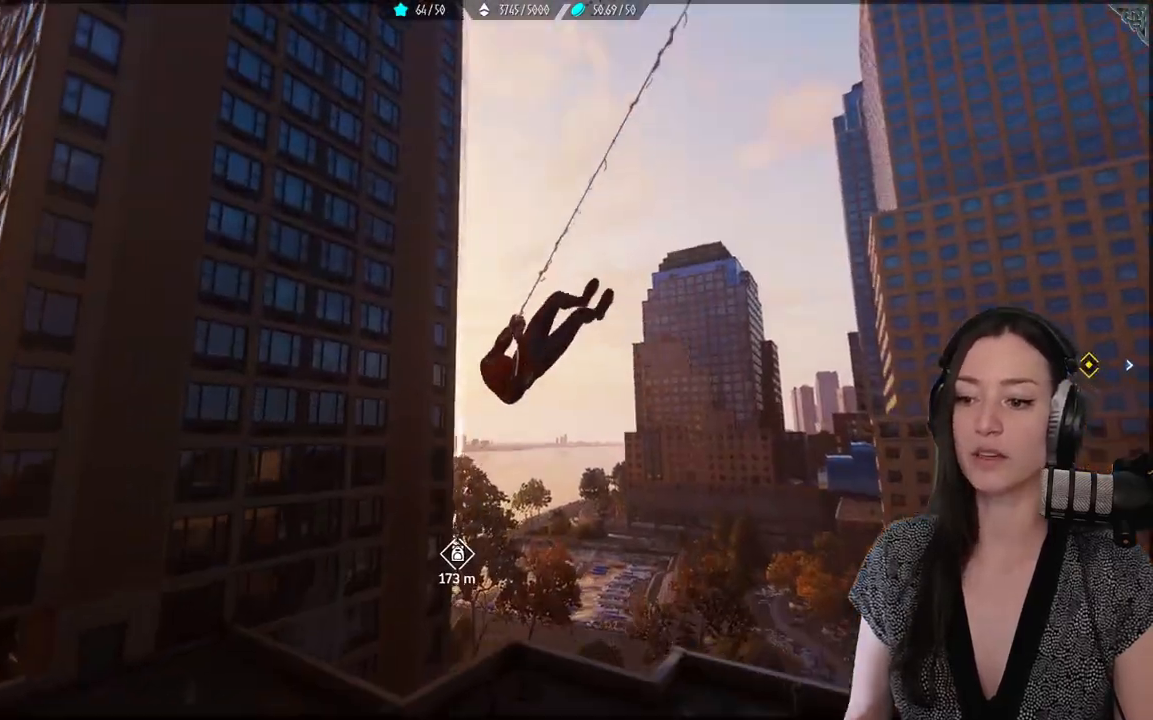
{"buttons": [], "left_stick": "up", "right_stick": "down", "events": [[217, "right_stick", "down"]]}
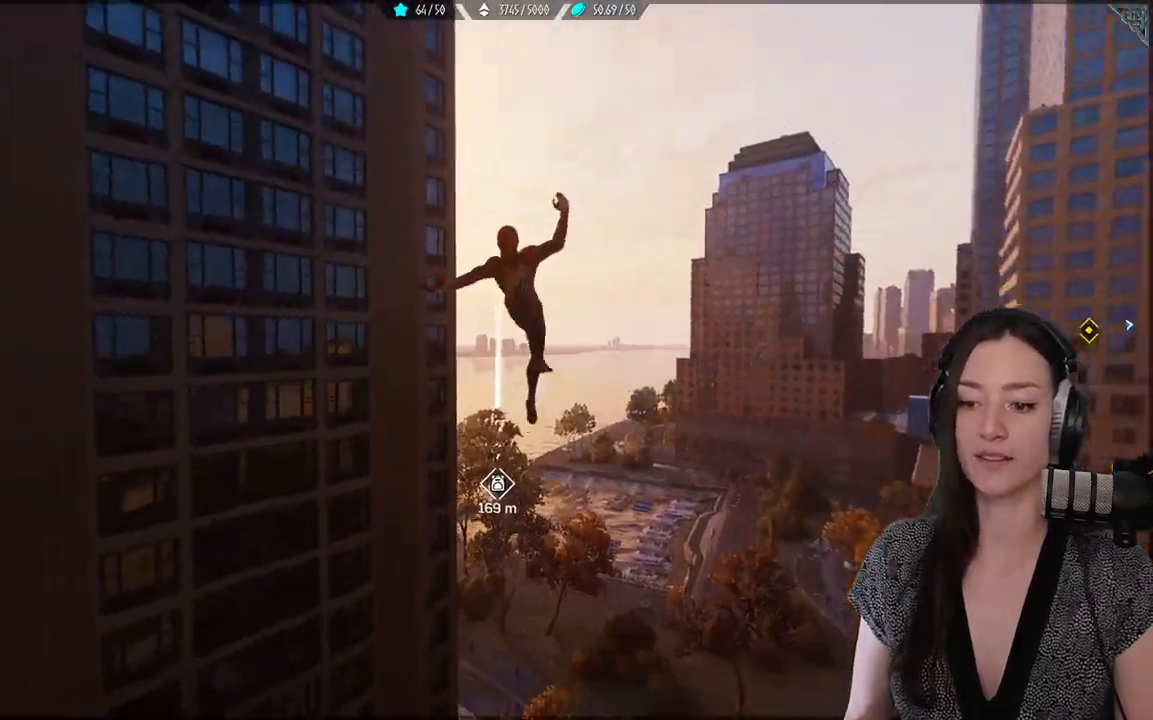
{"buttons": [], "left_stick": "up", "right_stick": "center", "events": [[83, "right_stick", "center"]]}